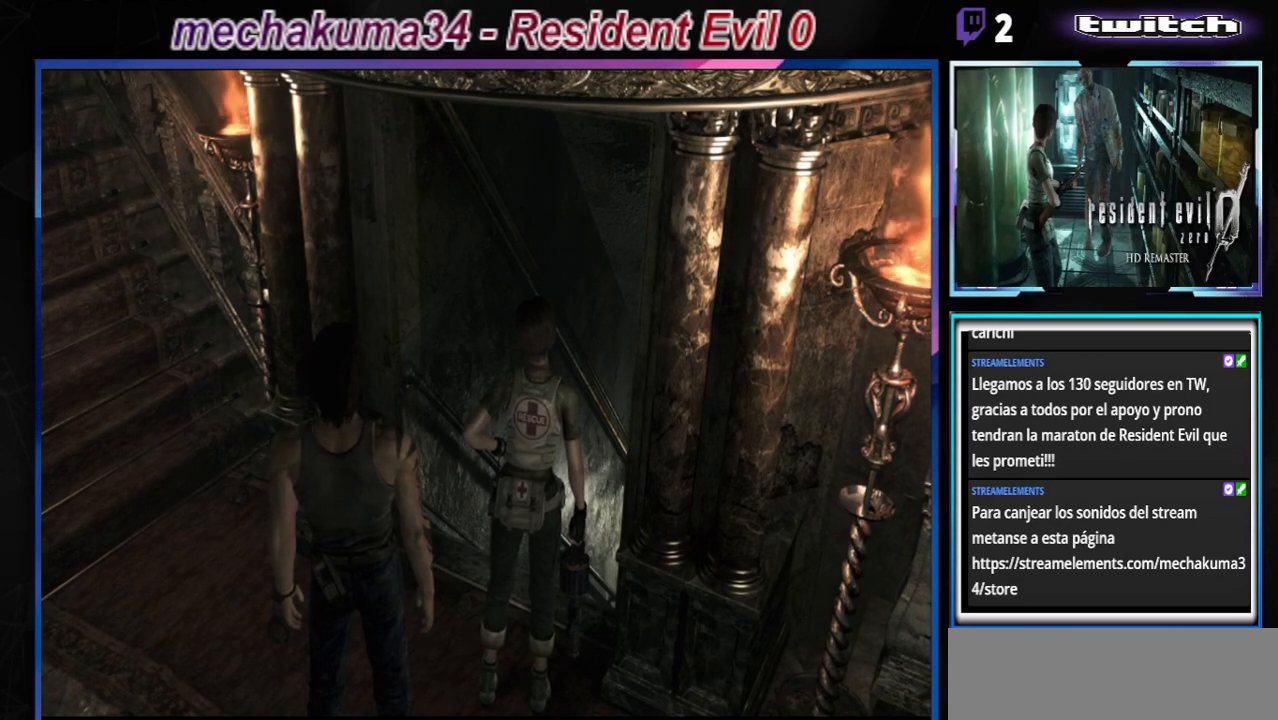
Gameplay with a controller (Xbox layout); each line is a JSON object with the inputs held at the frame after it. "events" lists button and stick changes between this image and that frame as [ms after this image, input, new state], when the widget could be followed in between. Not read: L3 R3 right_stick.
{"buttons": ["B"], "left_stick": "center", "events": [[500, "B", "down"]]}
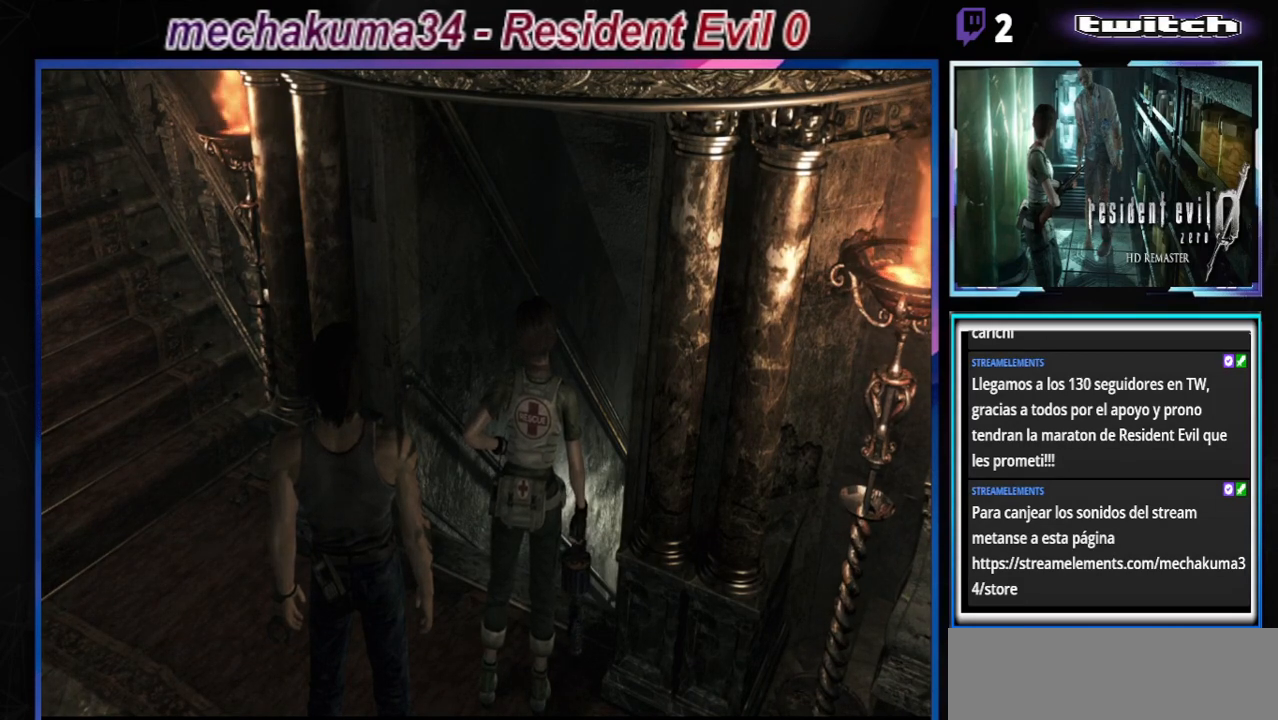
{"buttons": ["B"], "left_stick": "up-right", "events": [[33, "left_stick", "up"], [433, "left_stick", "up-right"]]}
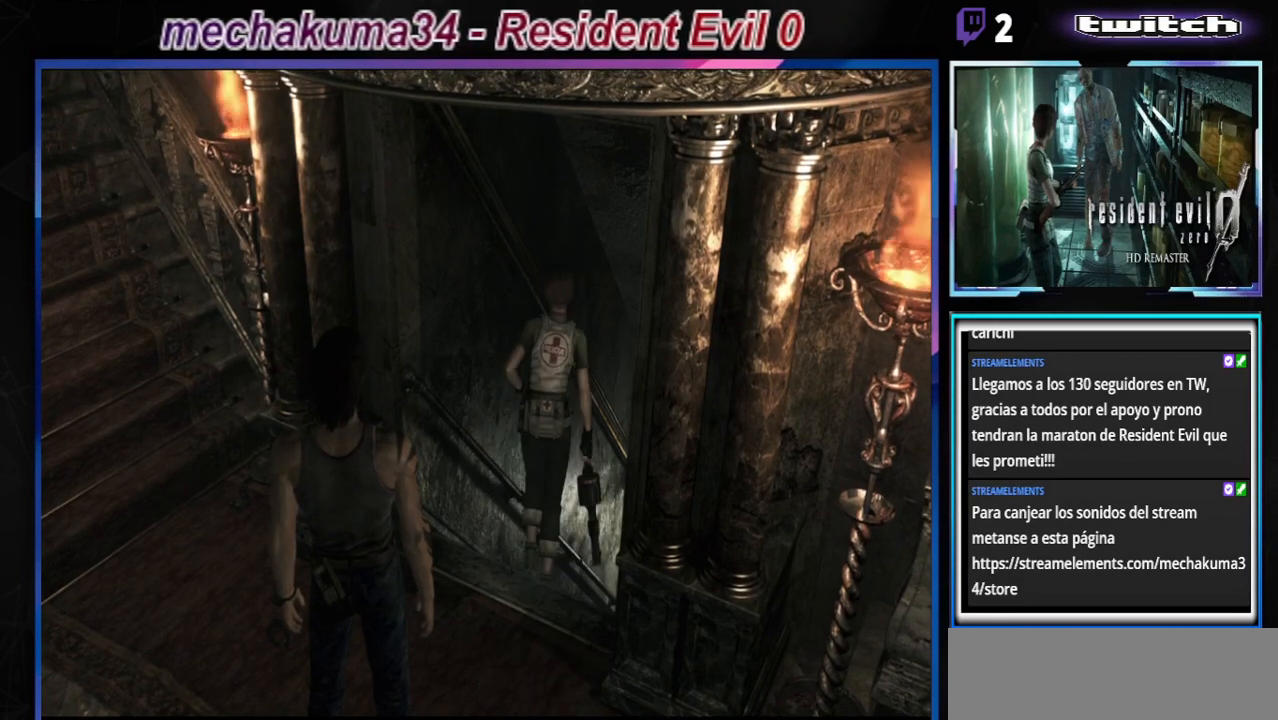
{"buttons": ["B"], "left_stick": "up", "events": [[167, "left_stick", "up"]]}
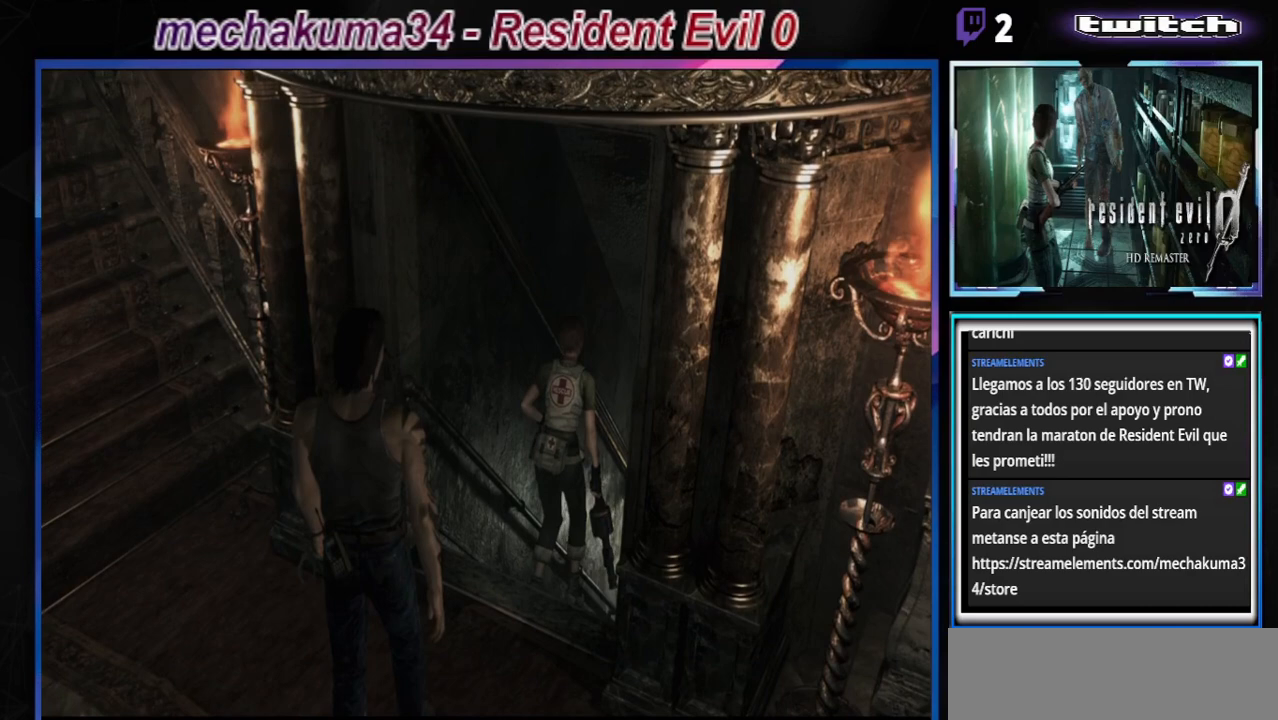
{"buttons": ["B"], "left_stick": "up", "events": []}
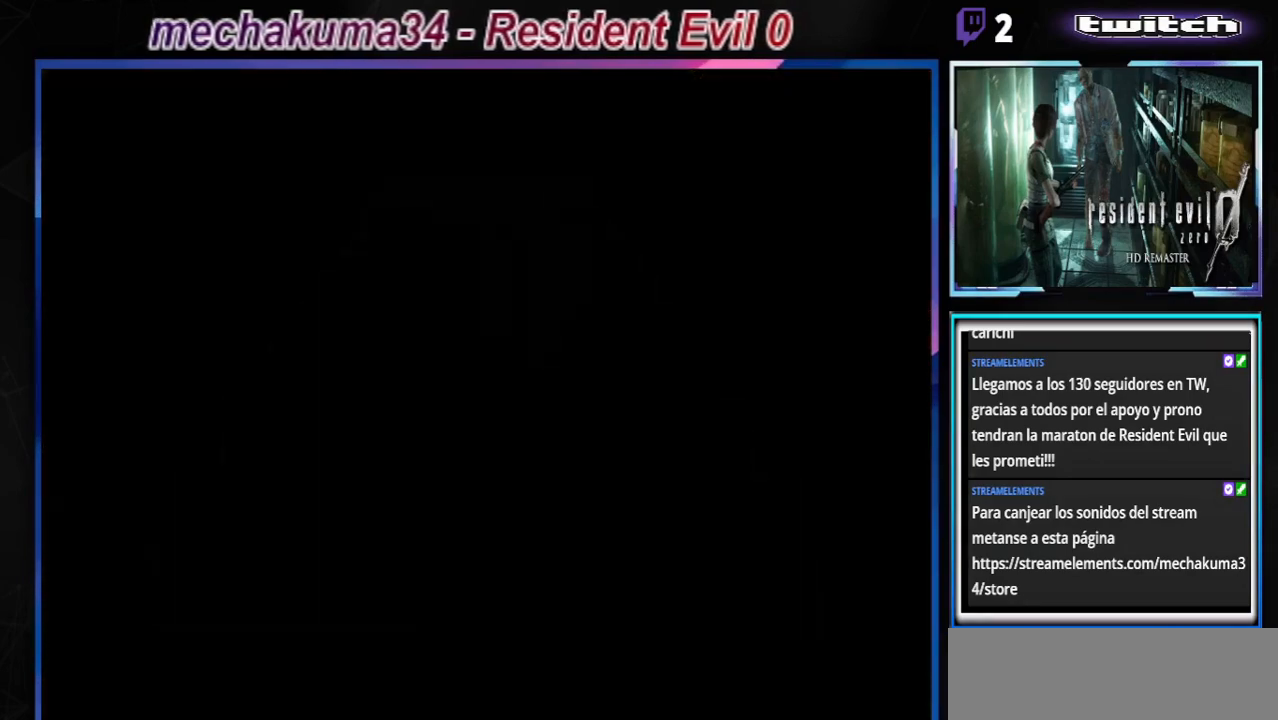
{"buttons": ["B"], "left_stick": "up", "events": []}
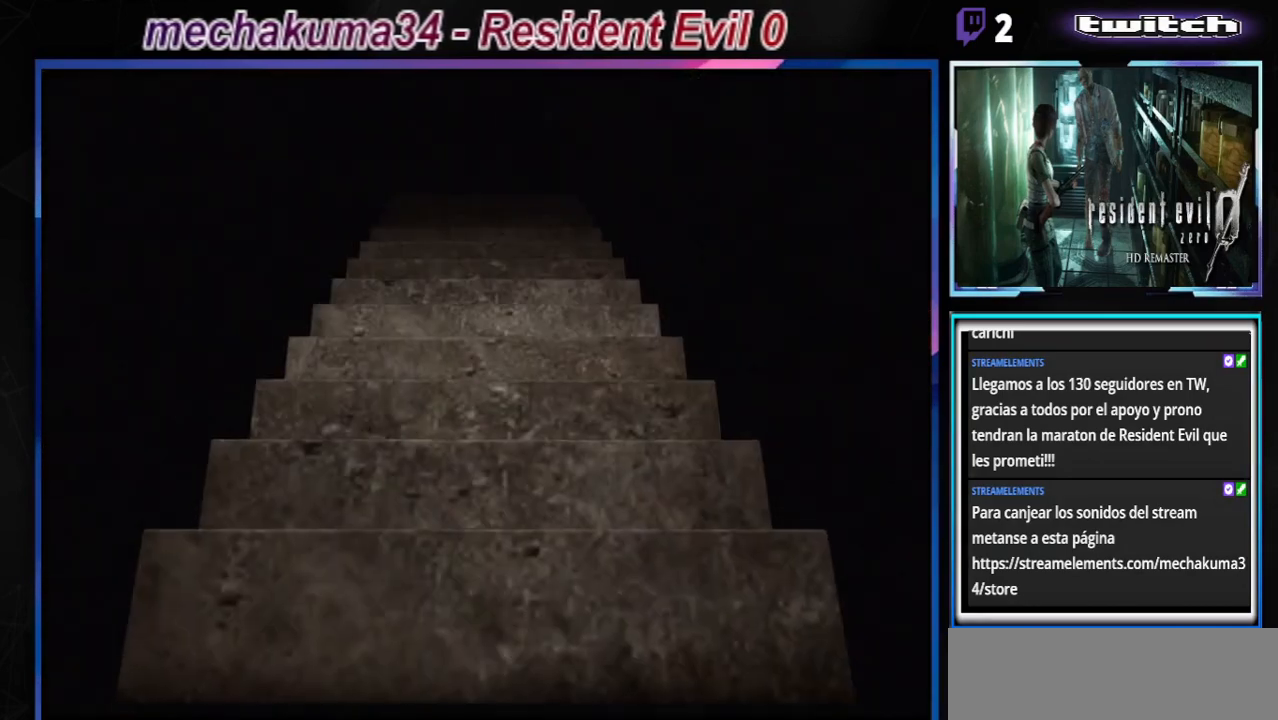
{"buttons": ["B"], "left_stick": "center", "events": [[467, "left_stick", "center"]]}
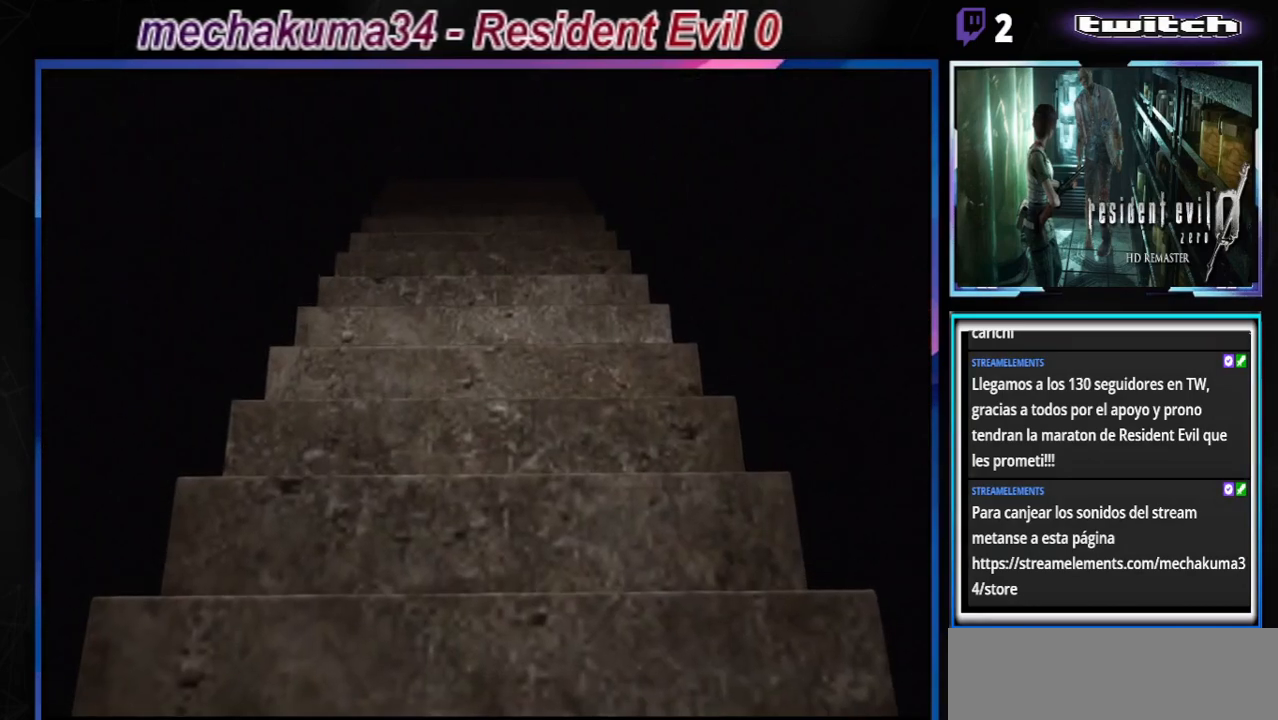
{"buttons": [], "left_stick": "center", "events": [[200, "B", "up"]]}
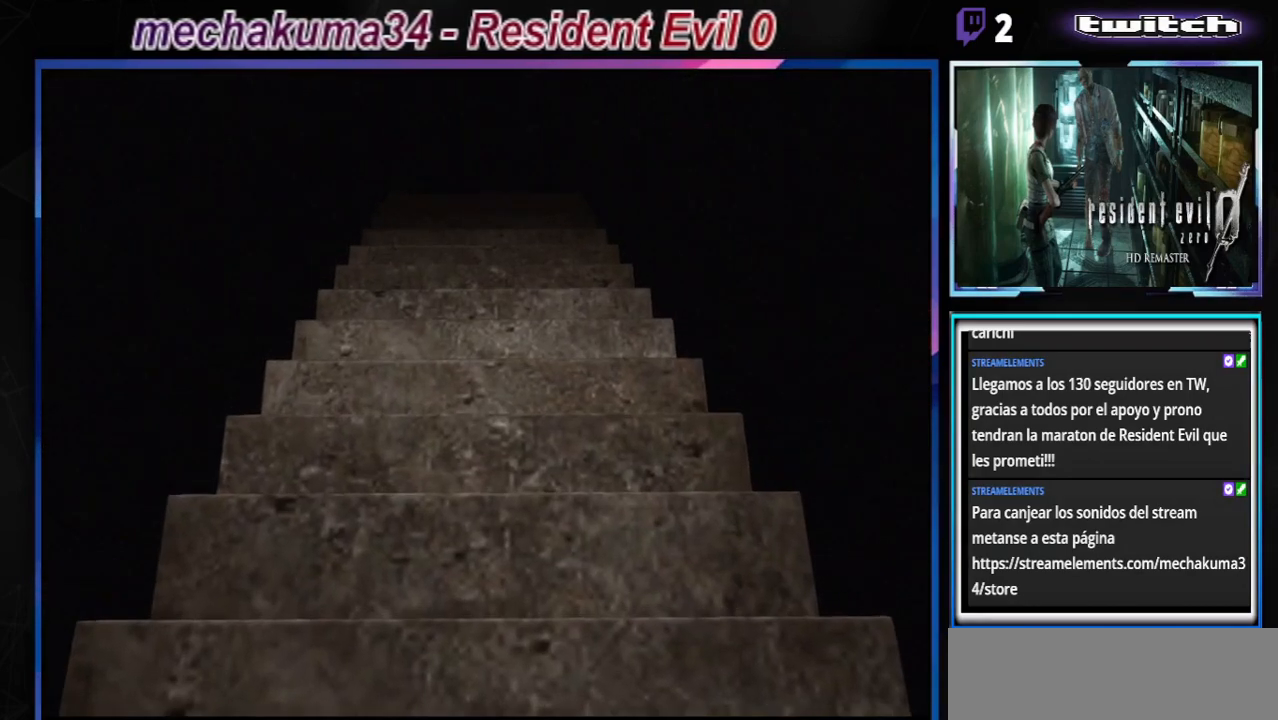
{"buttons": [], "left_stick": "center", "events": []}
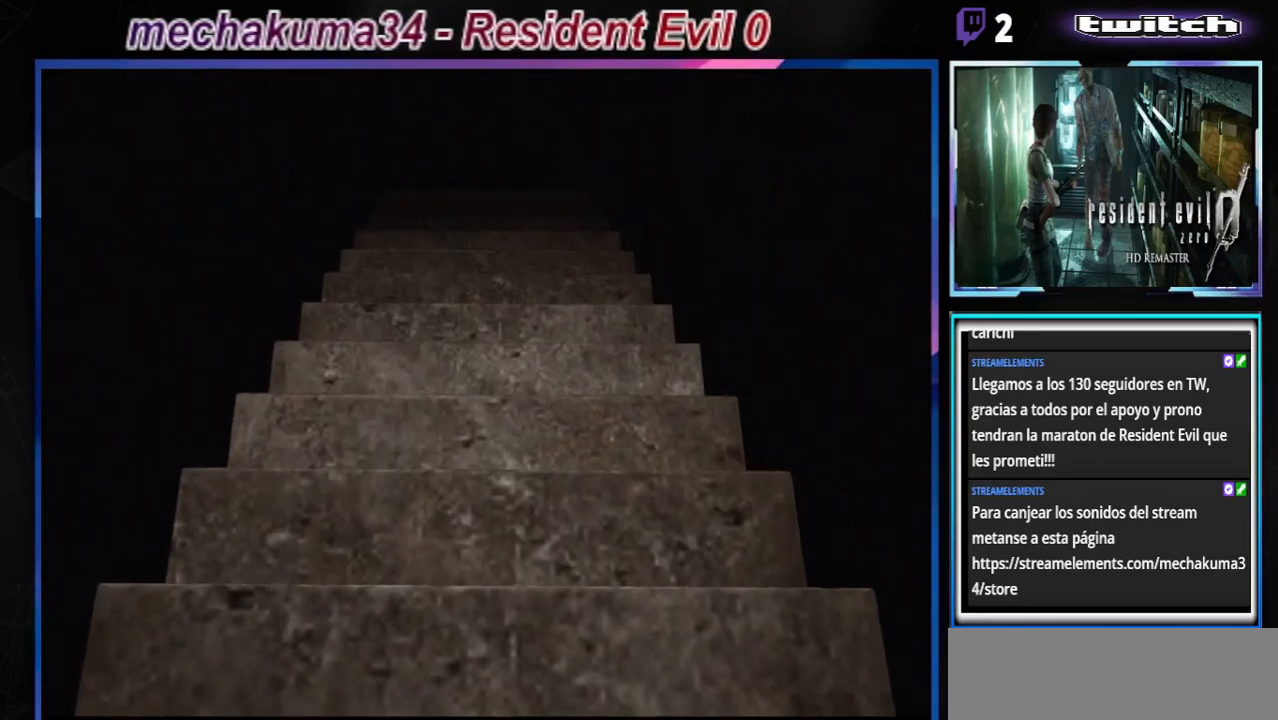
{"buttons": [], "left_stick": "center", "events": []}
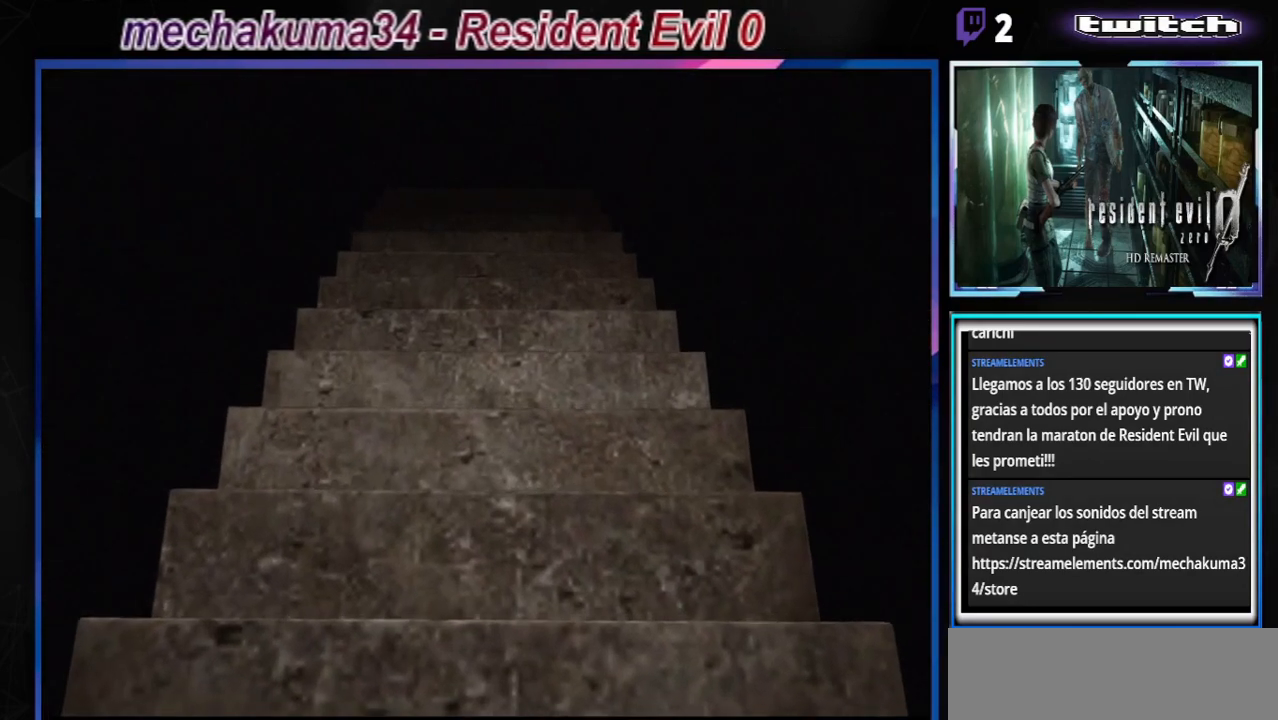
{"buttons": [], "left_stick": "center", "events": []}
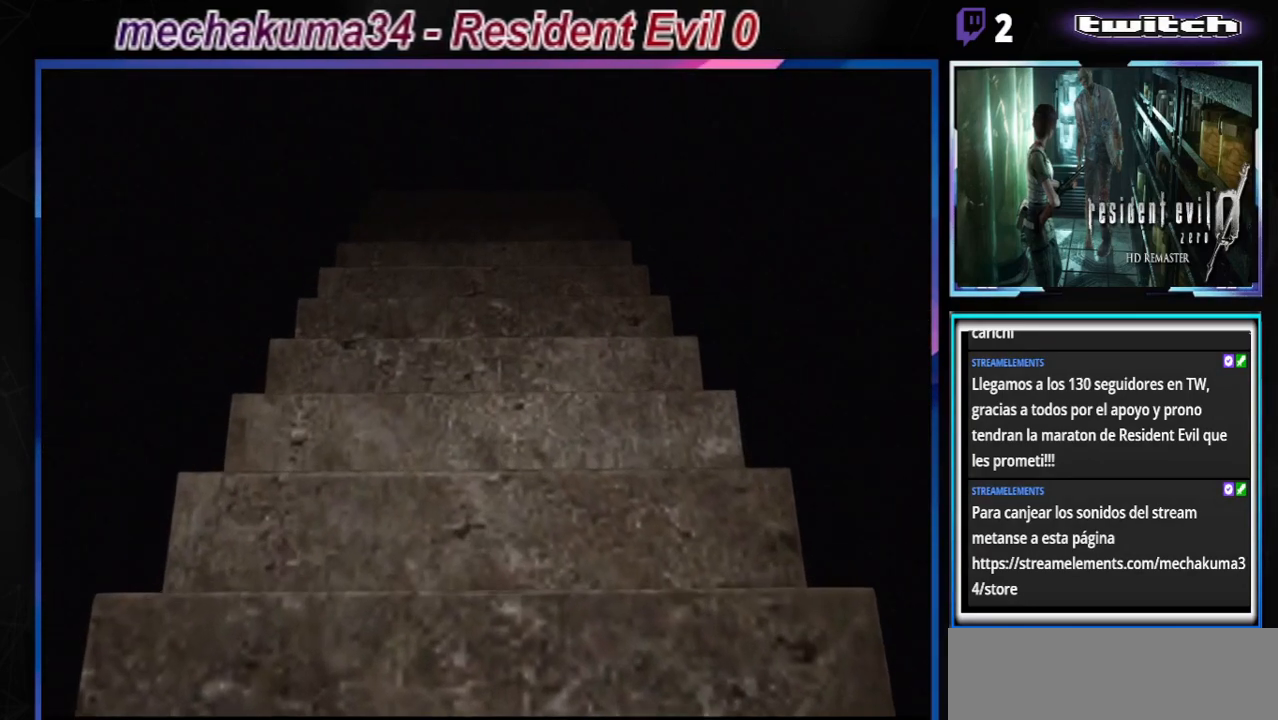
{"buttons": [], "left_stick": "center", "events": []}
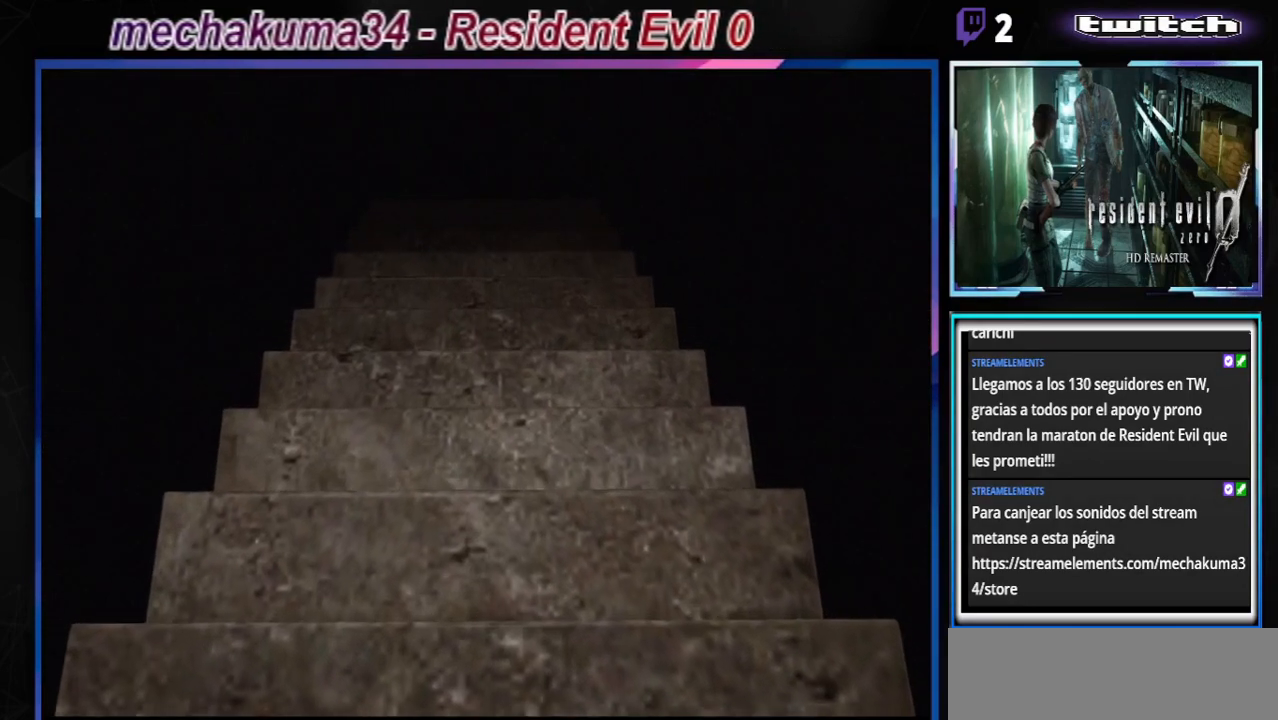
{"buttons": [], "left_stick": "center", "events": []}
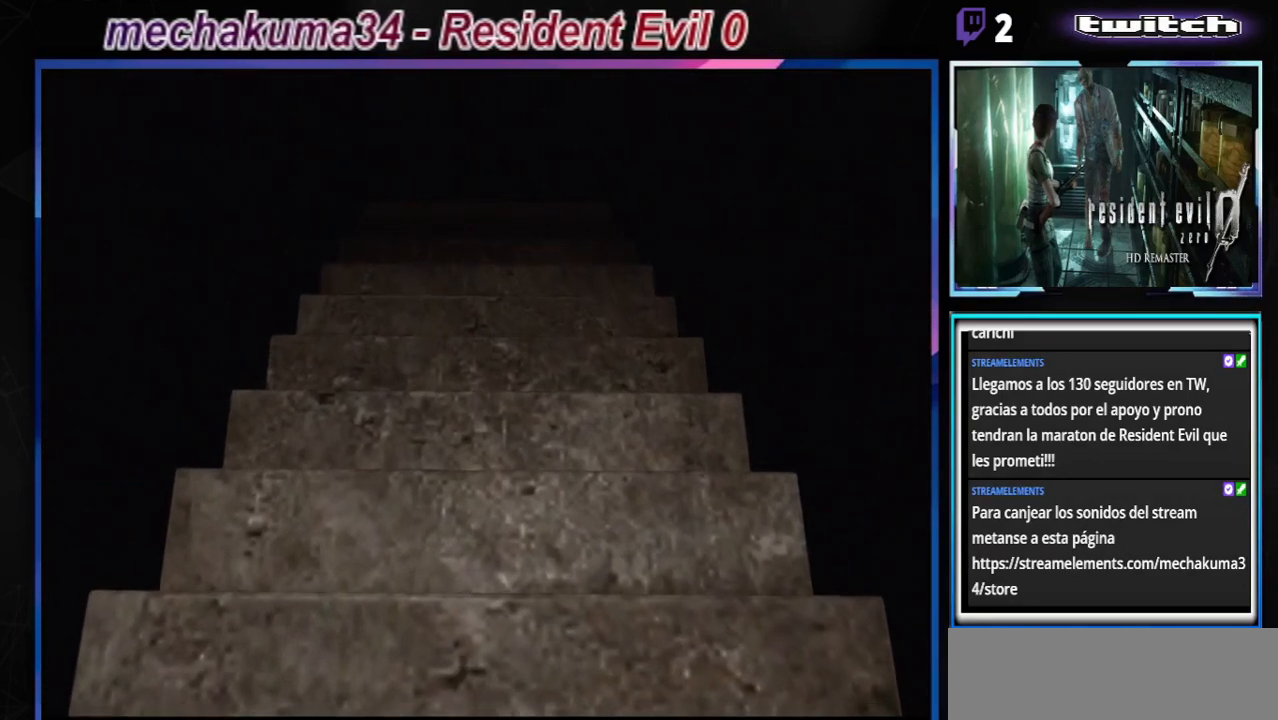
{"buttons": [], "left_stick": "center", "events": []}
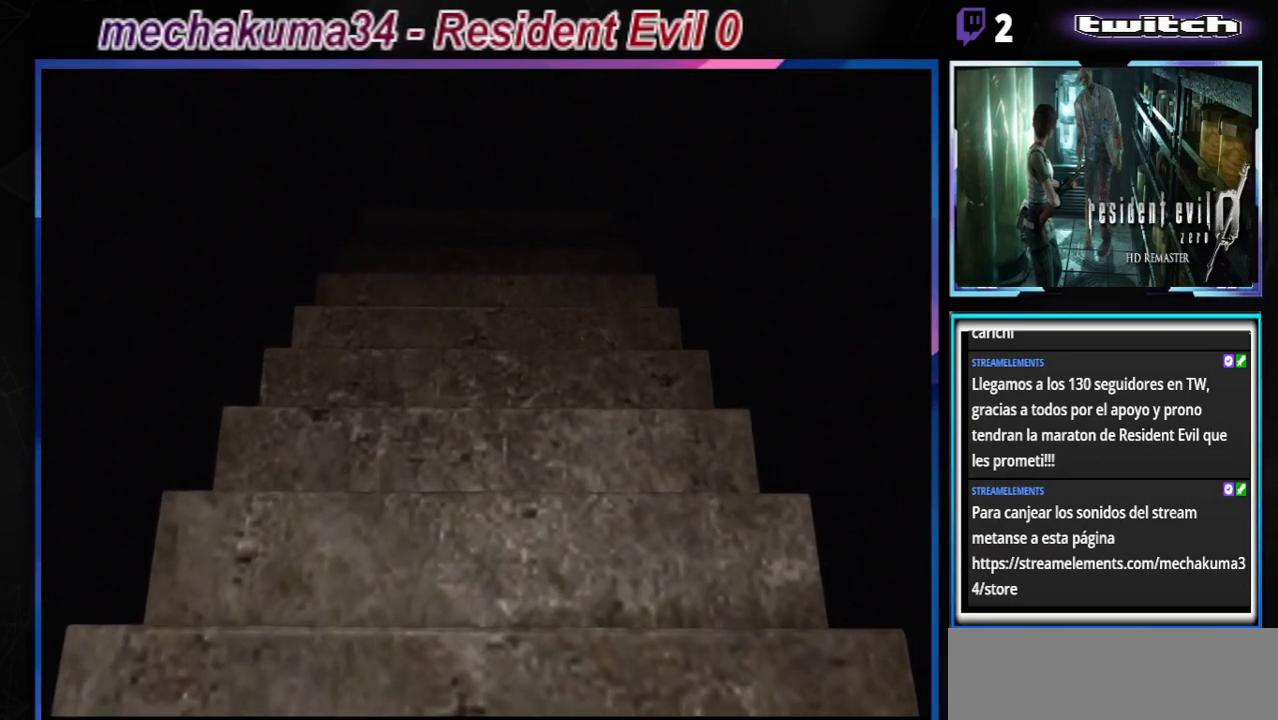
{"buttons": [], "left_stick": "center", "events": []}
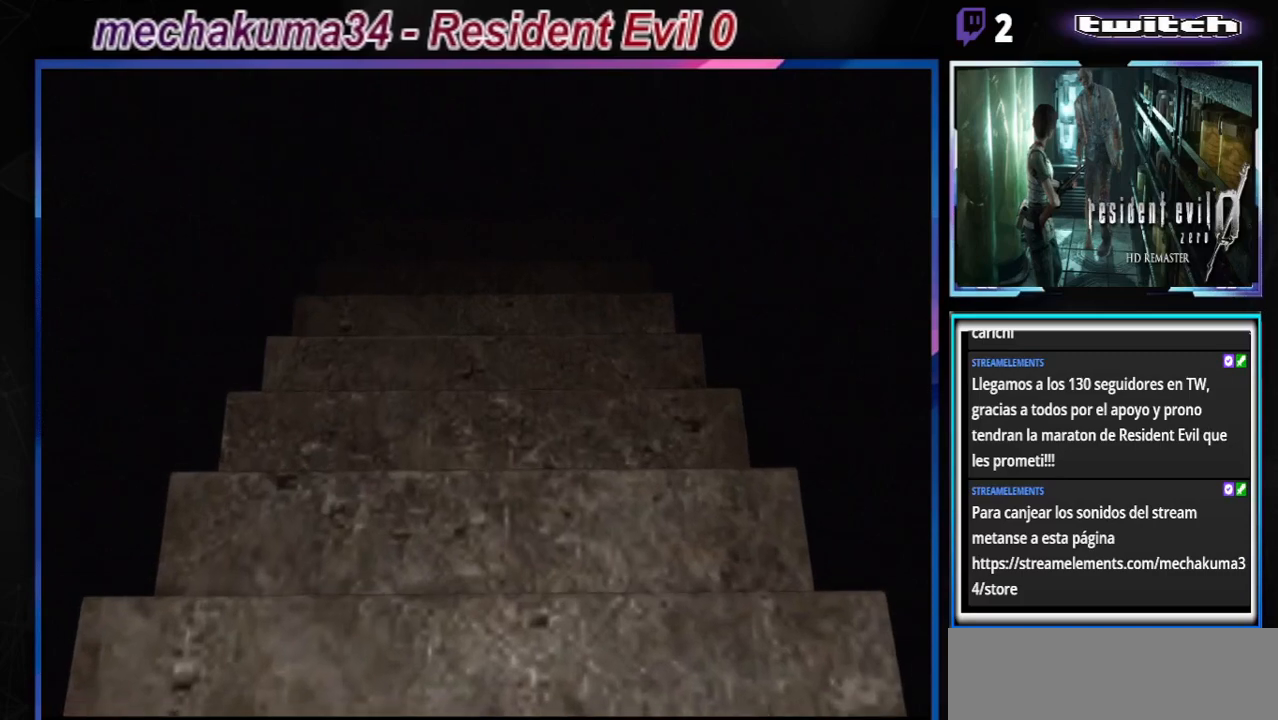
{"buttons": [], "left_stick": "center", "events": []}
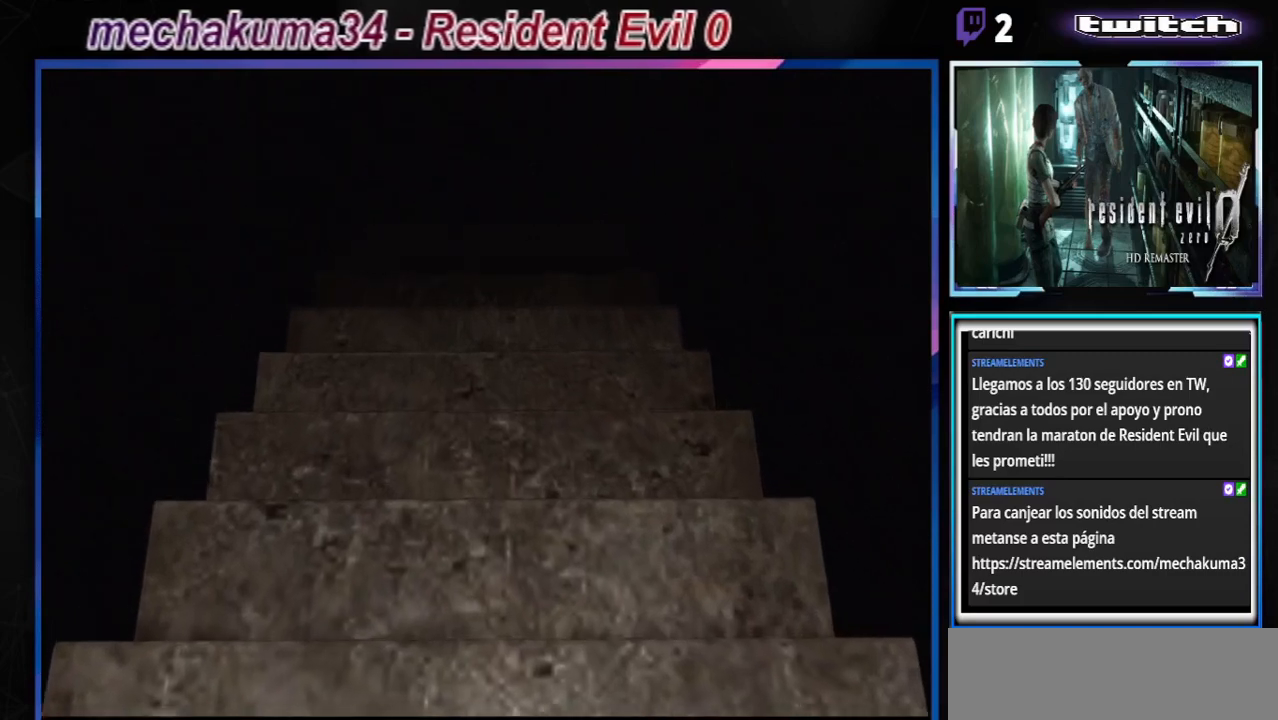
{"buttons": [], "left_stick": "center", "events": []}
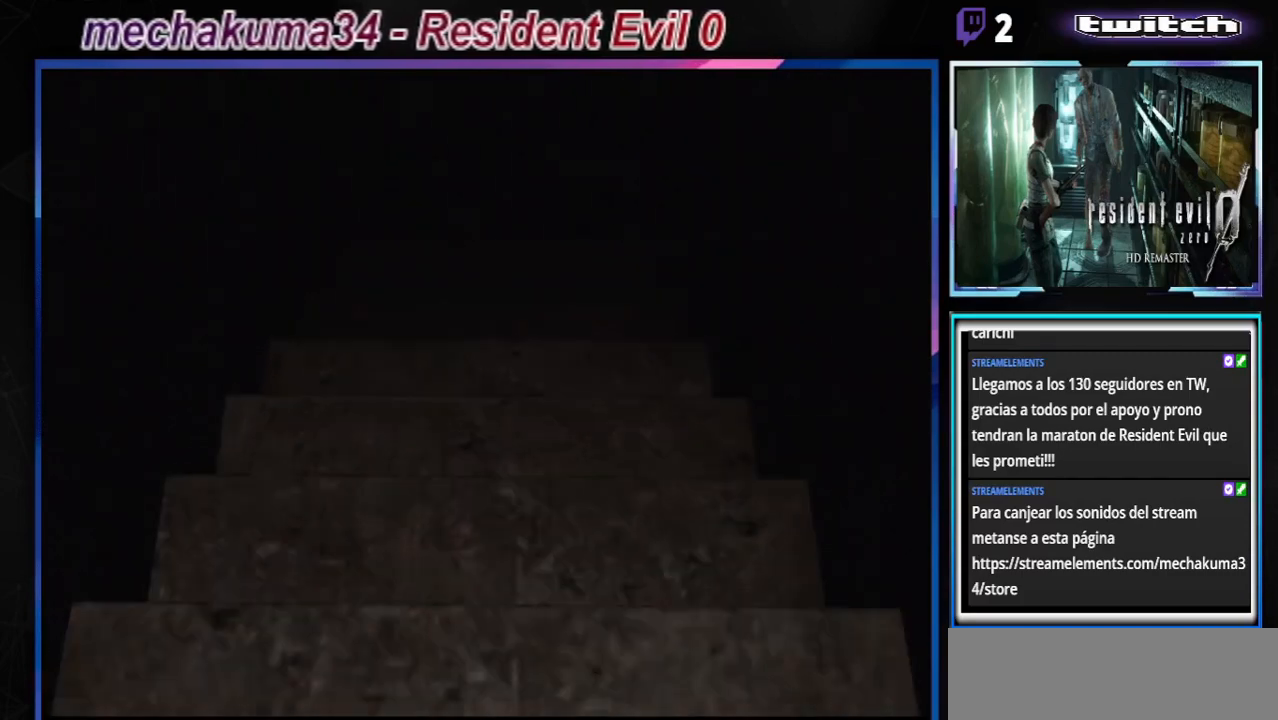
{"buttons": [], "left_stick": "center", "events": []}
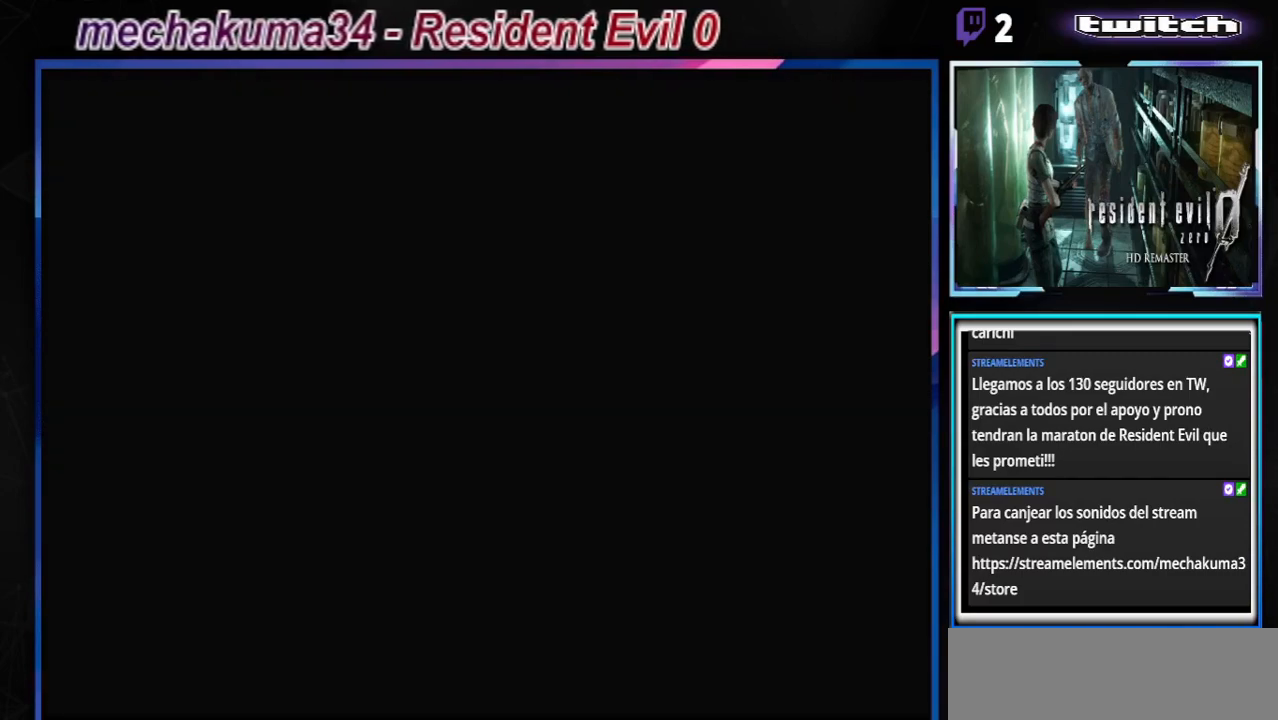
{"buttons": ["R1"], "left_stick": "center", "events": [[200, "R1", "down"]]}
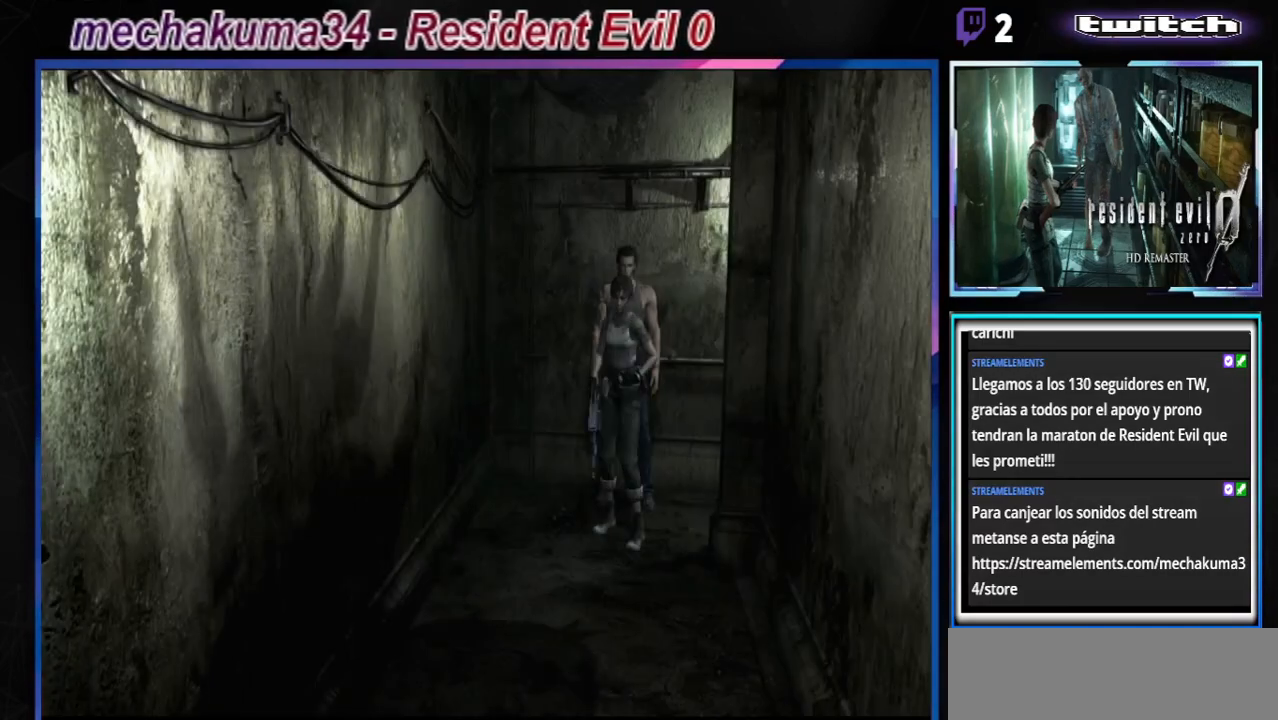
{"buttons": ["R1"], "left_stick": "center", "events": []}
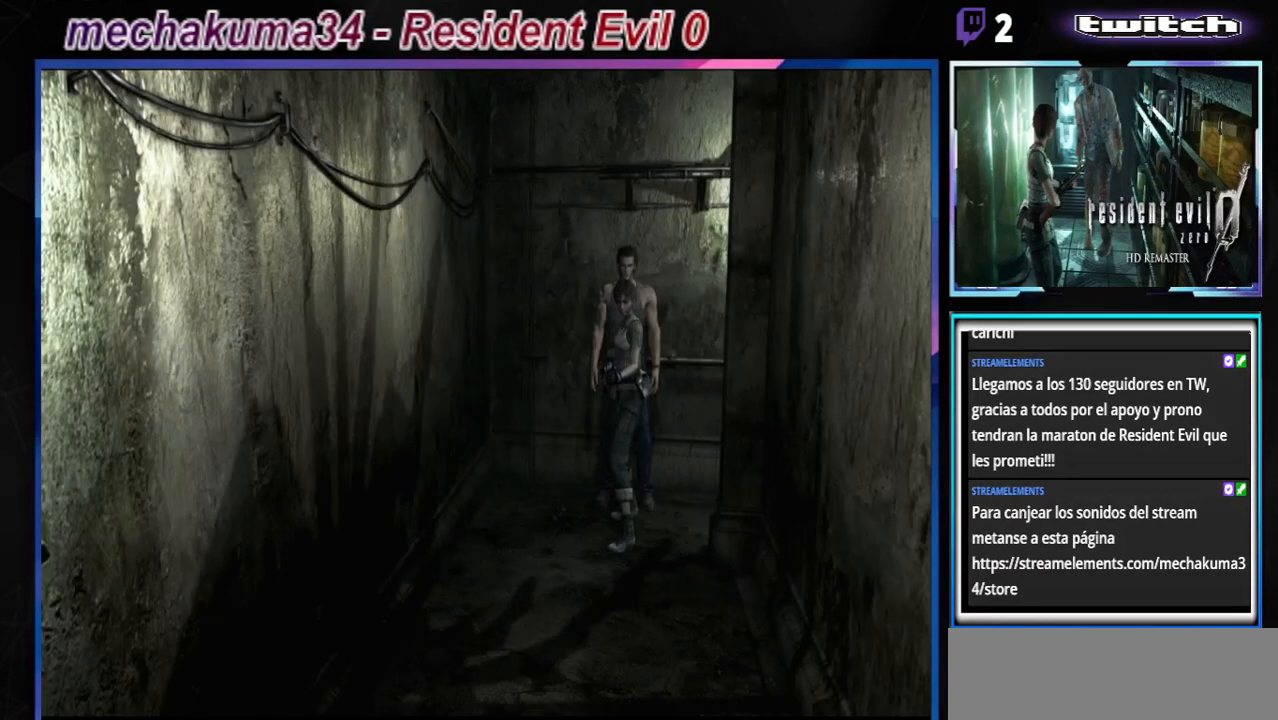
{"buttons": ["R1"], "left_stick": "center", "events": []}
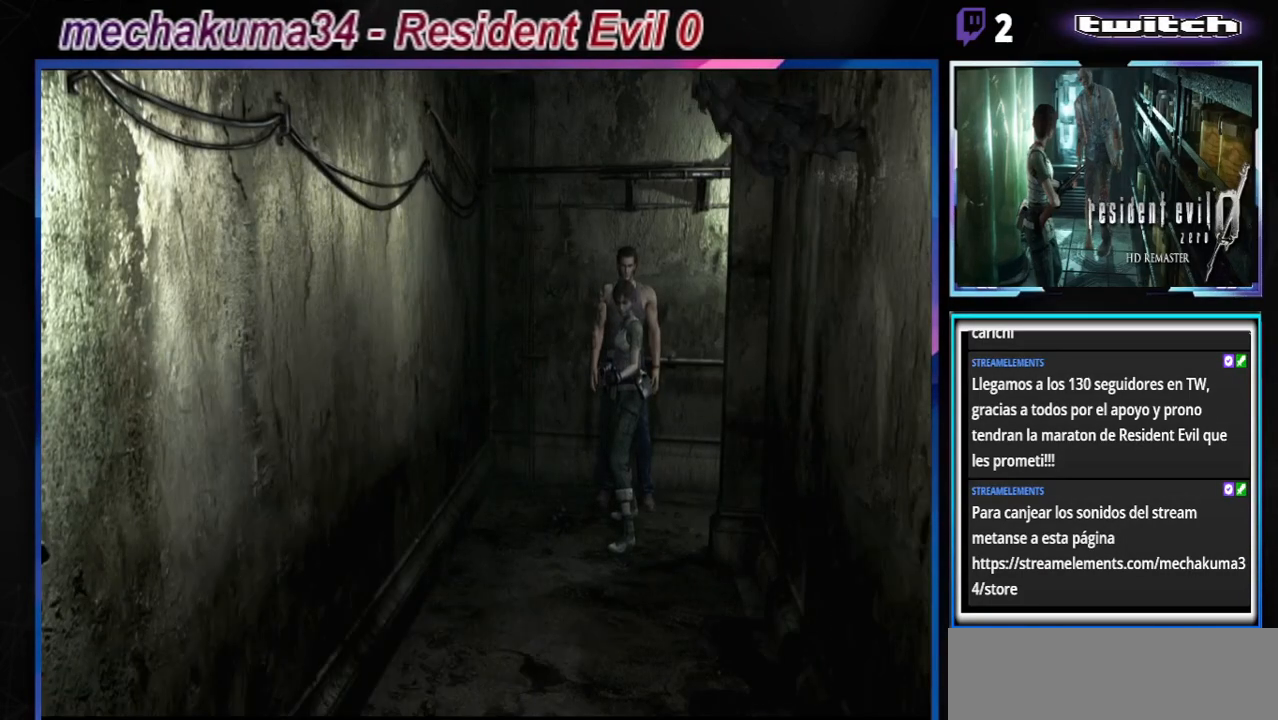
{"buttons": ["R1"], "left_stick": "center", "events": []}
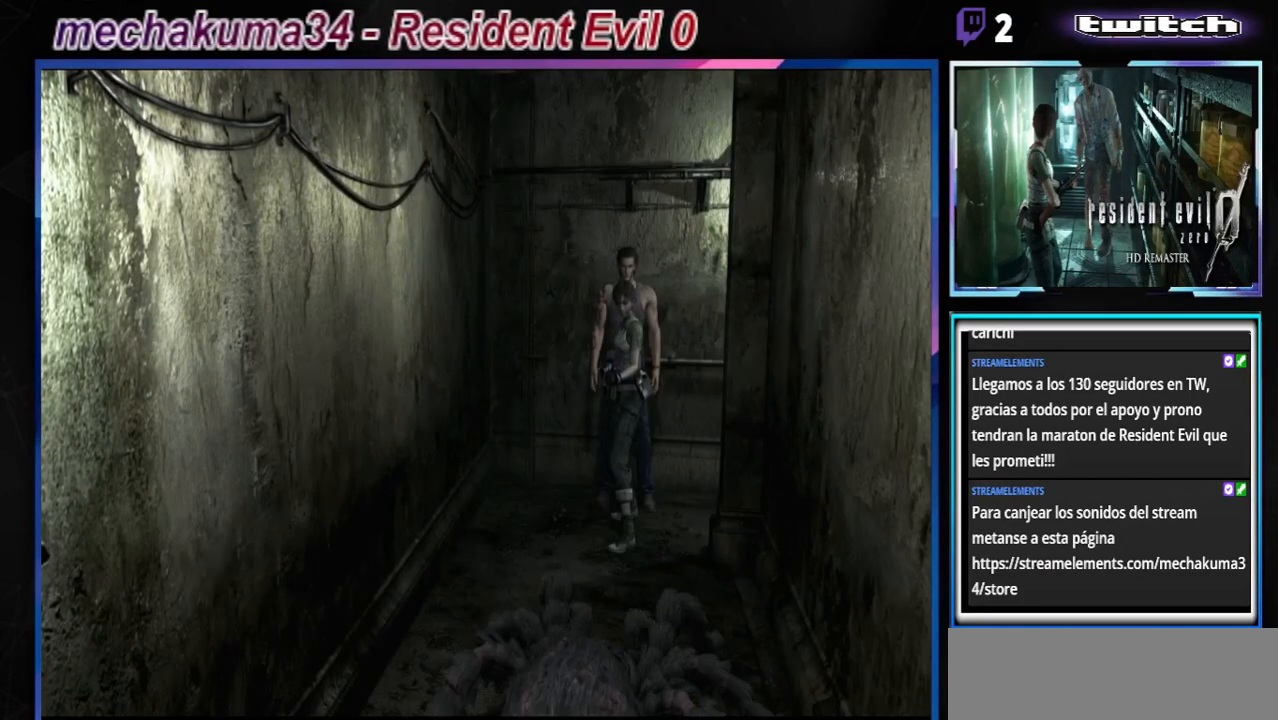
{"buttons": ["R1"], "left_stick": "center", "events": [[300, "A", "down"], [433, "A", "up"]]}
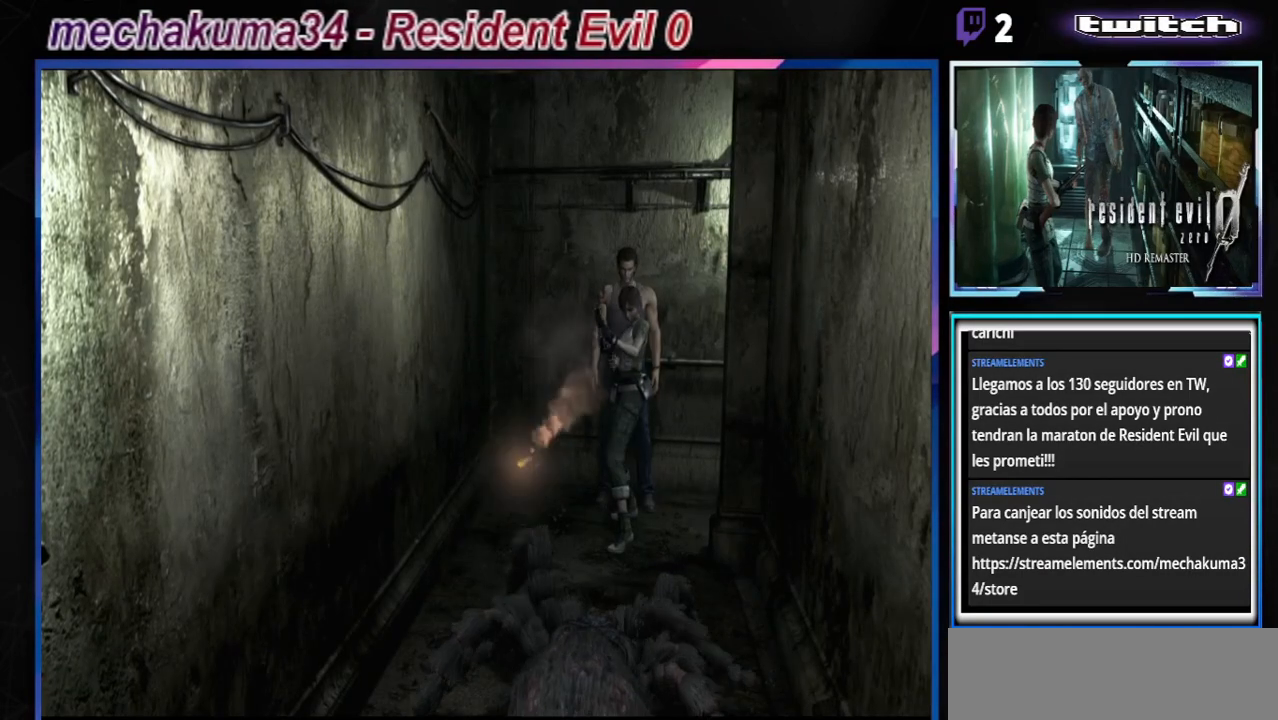
{"buttons": ["R1"], "left_stick": "center", "events": []}
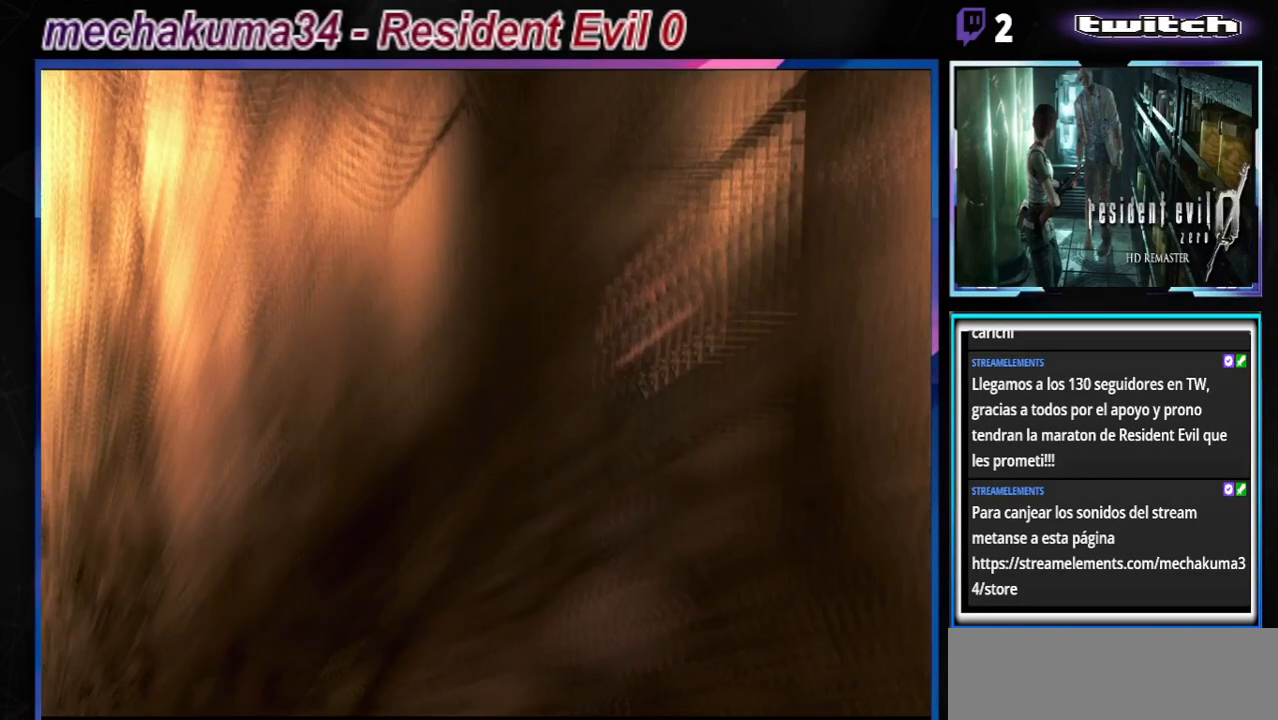
{"buttons": ["A", "R1"], "left_stick": "center", "events": [[167, "left_stick", "left"], [333, "A", "down"], [400, "A", "up"], [400, "left_stick", "center"], [500, "A", "down"]]}